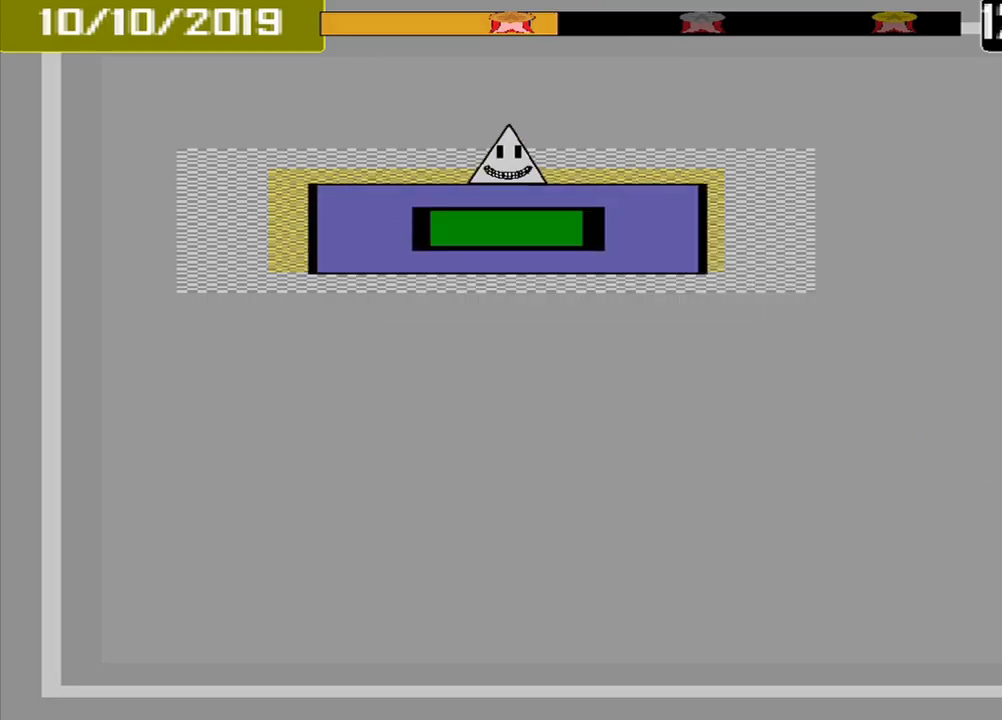
Gameplay with a controller (PlayStation layout); each line is a JSON object with the inputs held at the frame after it. "events" lists button and stick changes between this image and that frame as [ms after this image, input, new state], when the widget could be followed in between. Not read: L2 L3 R2 R3 left_stick right_stick.
{"buttons": [], "events": [[125, "CROSS", "up"]]}
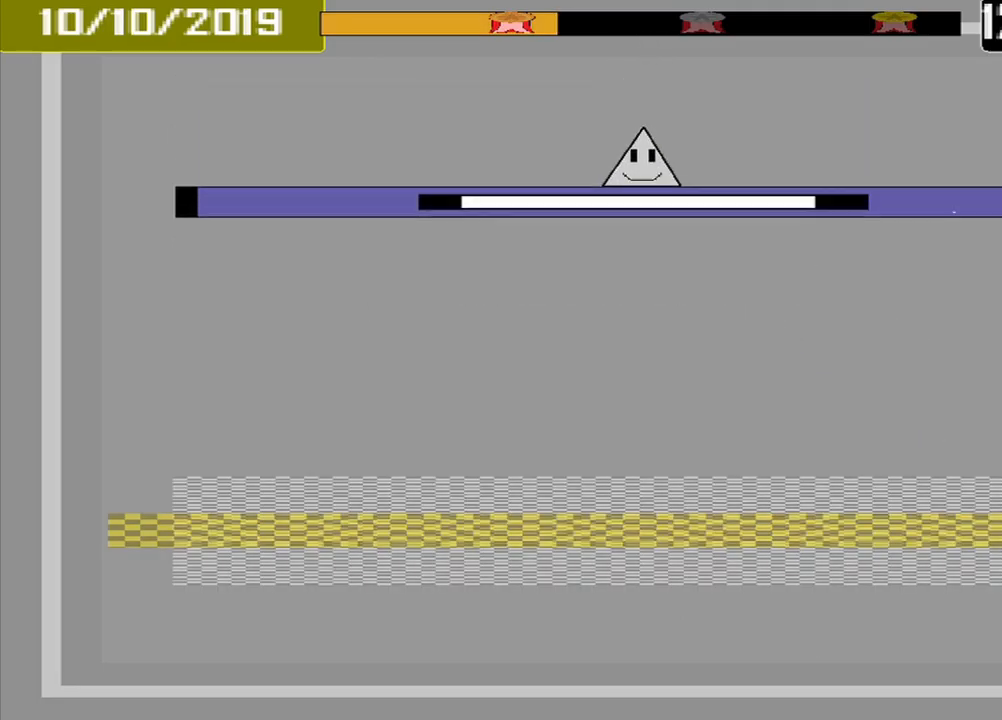
{"buttons": [], "events": []}
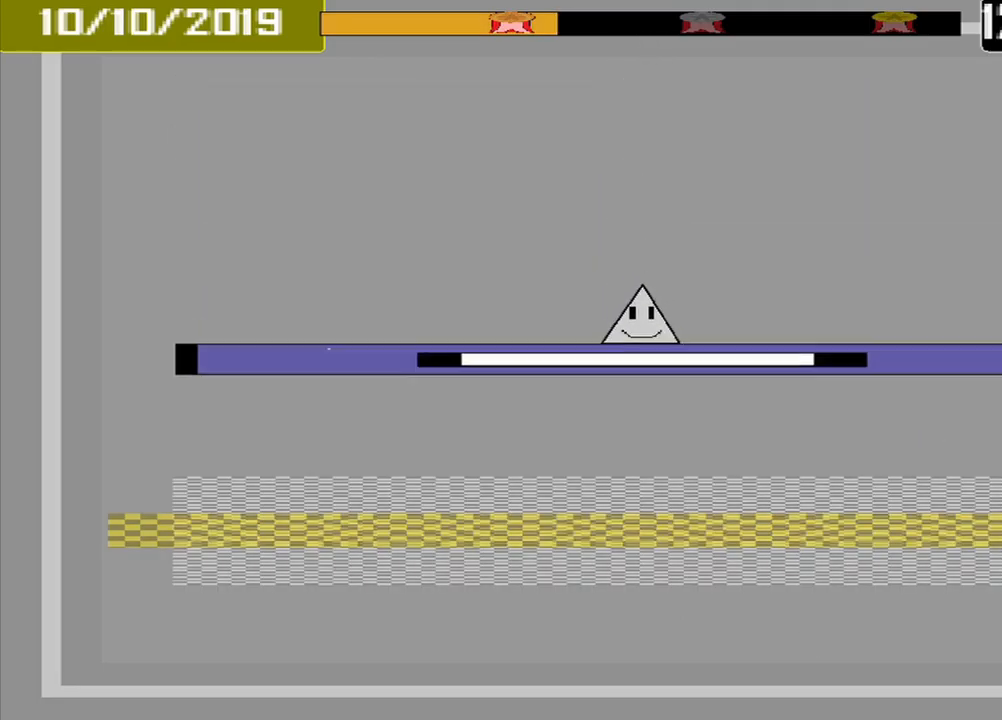
{"buttons": ["CROSS"], "events": [[500, "CROSS", "down"]]}
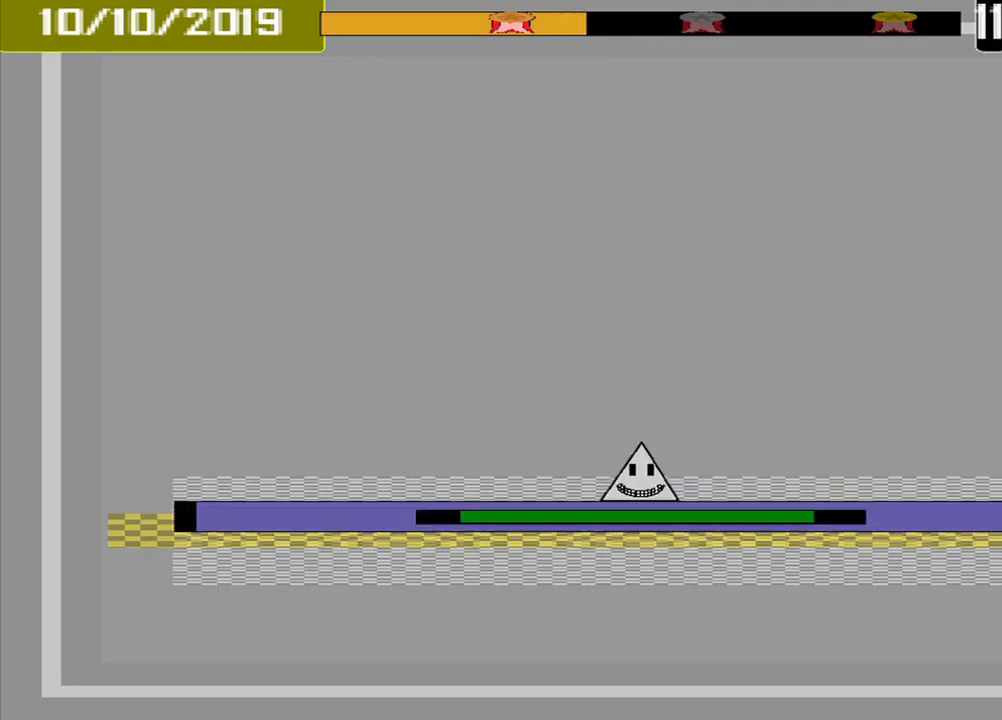
{"buttons": [], "events": [[125, "CROSS", "up"]]}
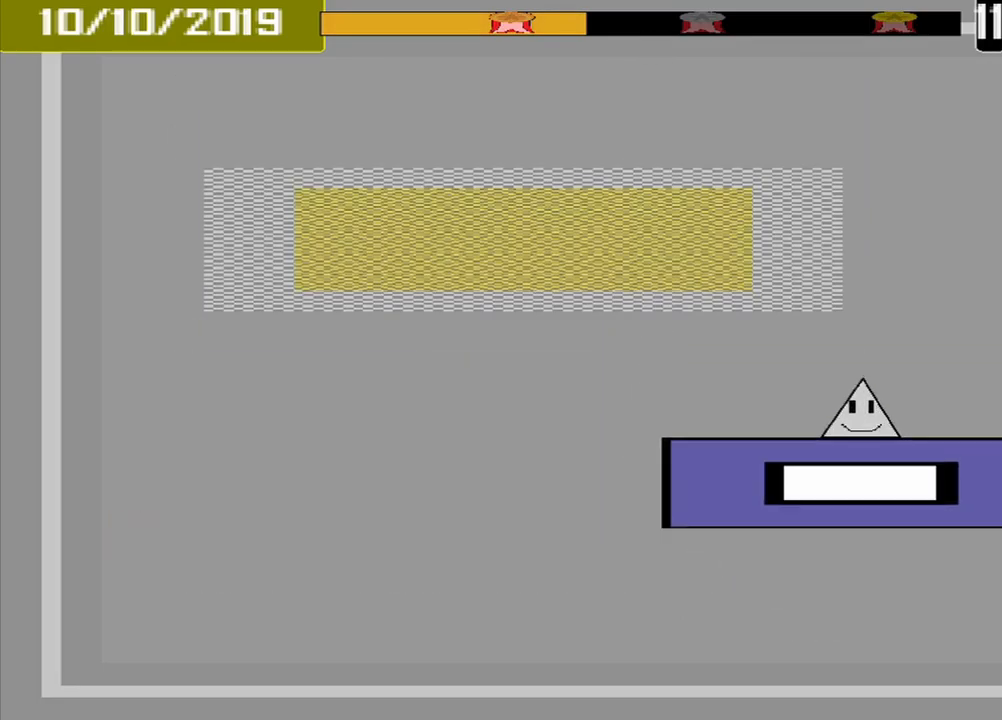
{"buttons": [], "events": []}
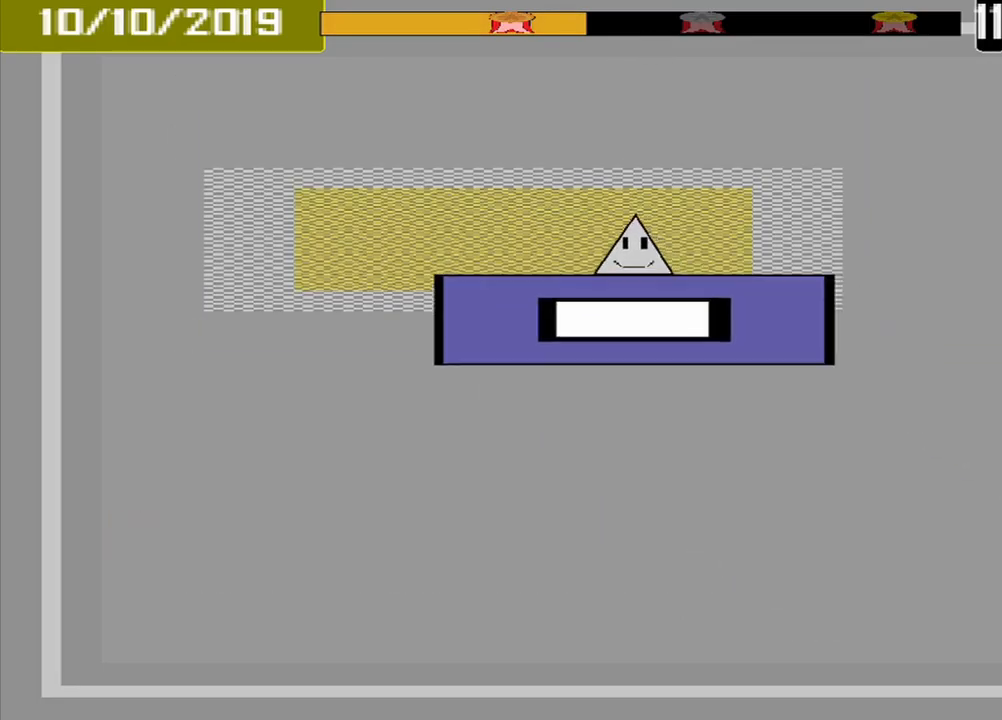
{"buttons": [], "events": [[250, "CROSS", "down"], [375, "CROSS", "up"]]}
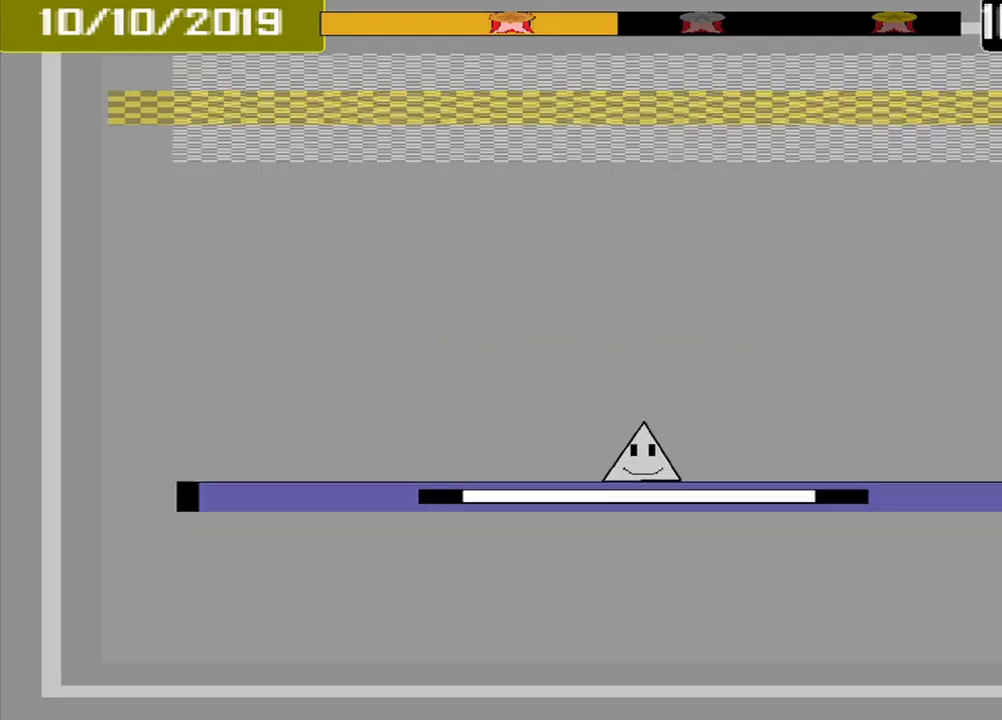
{"buttons": [], "events": []}
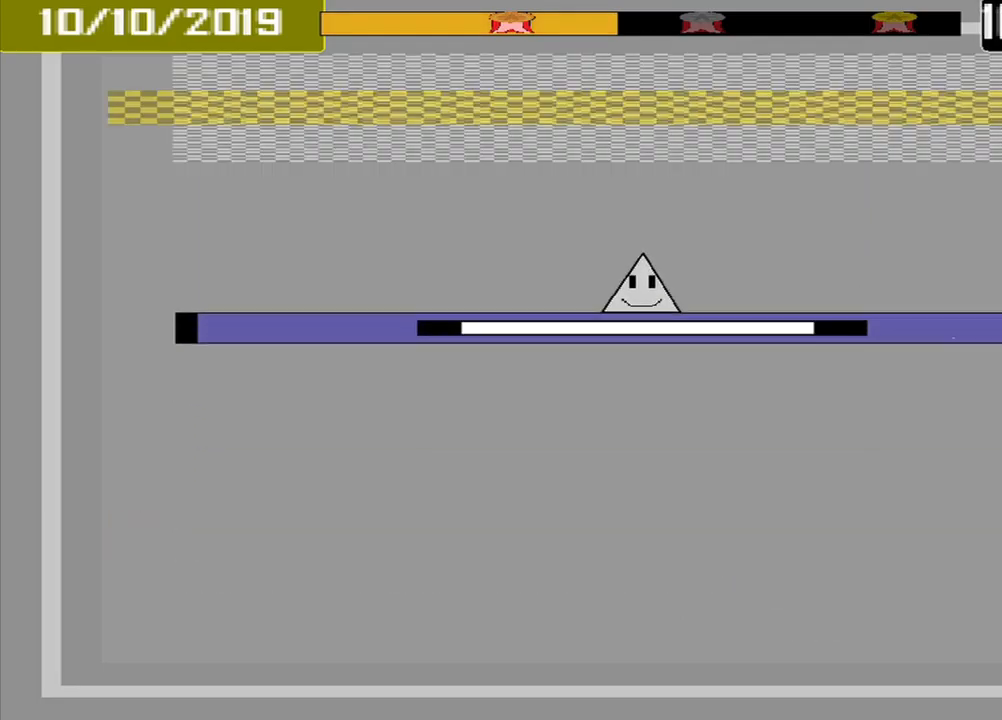
{"buttons": [], "events": []}
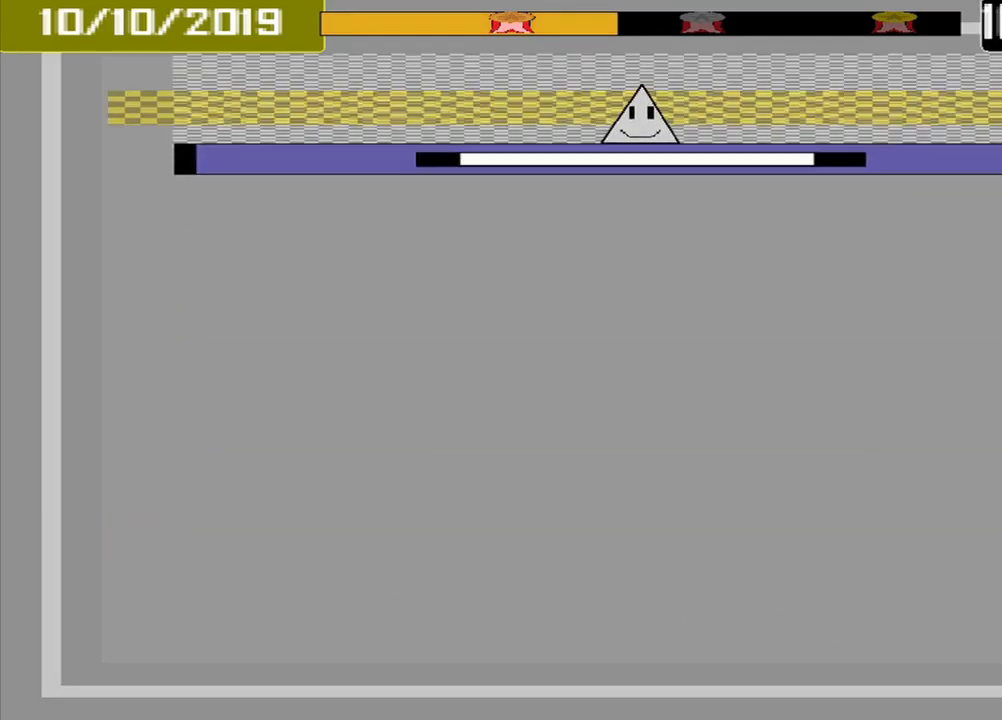
{"buttons": [], "events": [[209, "CROSS", "down"], [293, "CROSS", "up"]]}
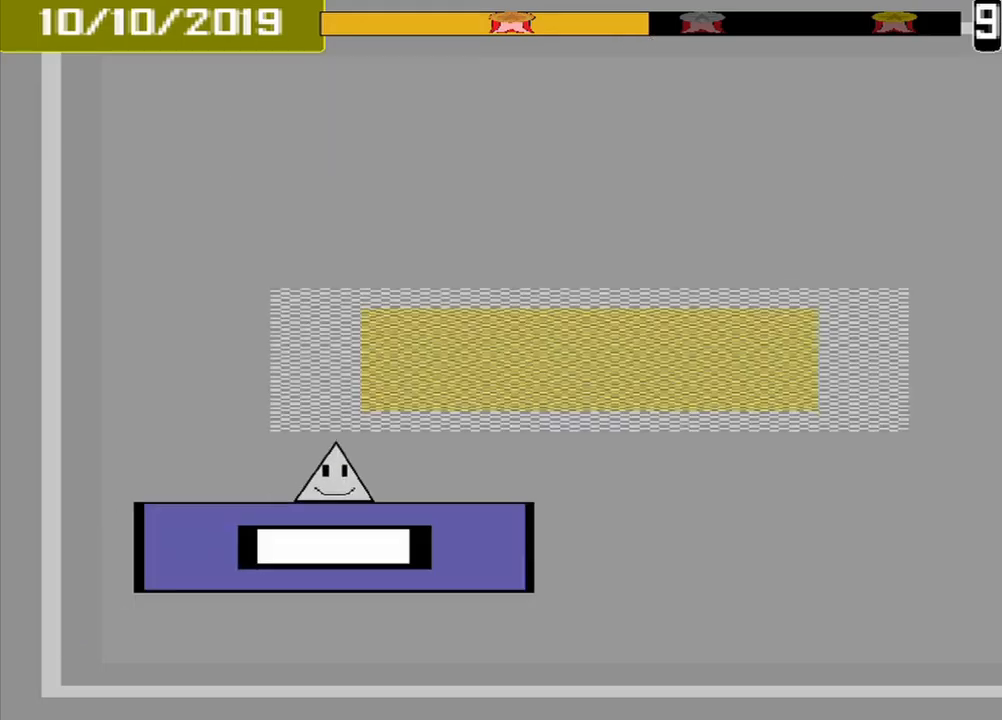
{"buttons": [], "events": []}
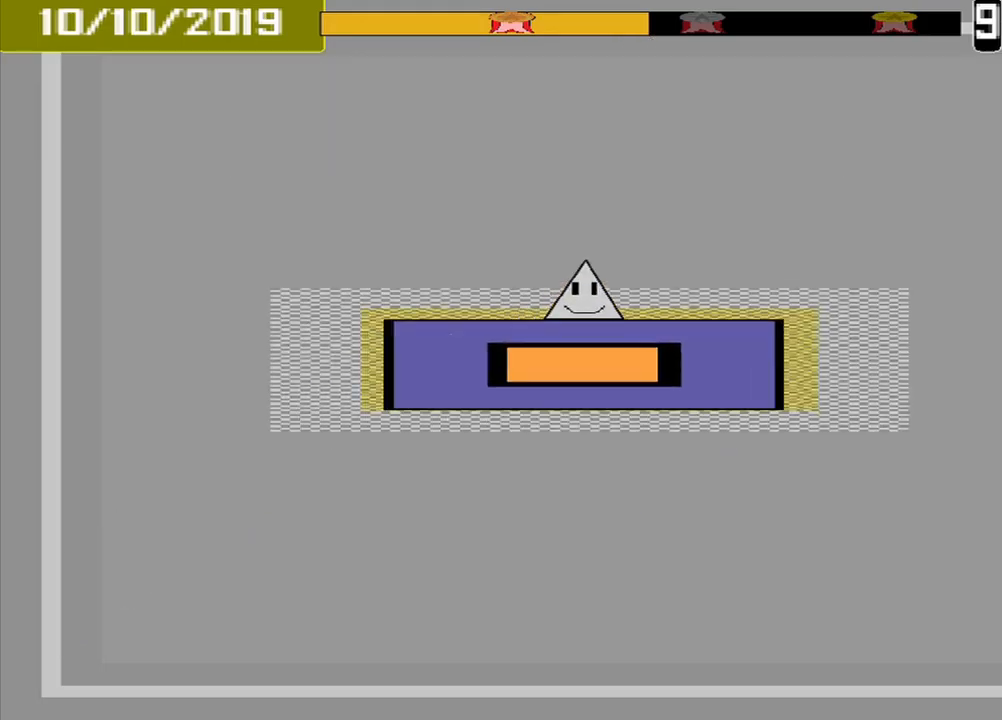
{"buttons": [], "events": [[84, "CROSS", "down"], [209, "CROSS", "up"]]}
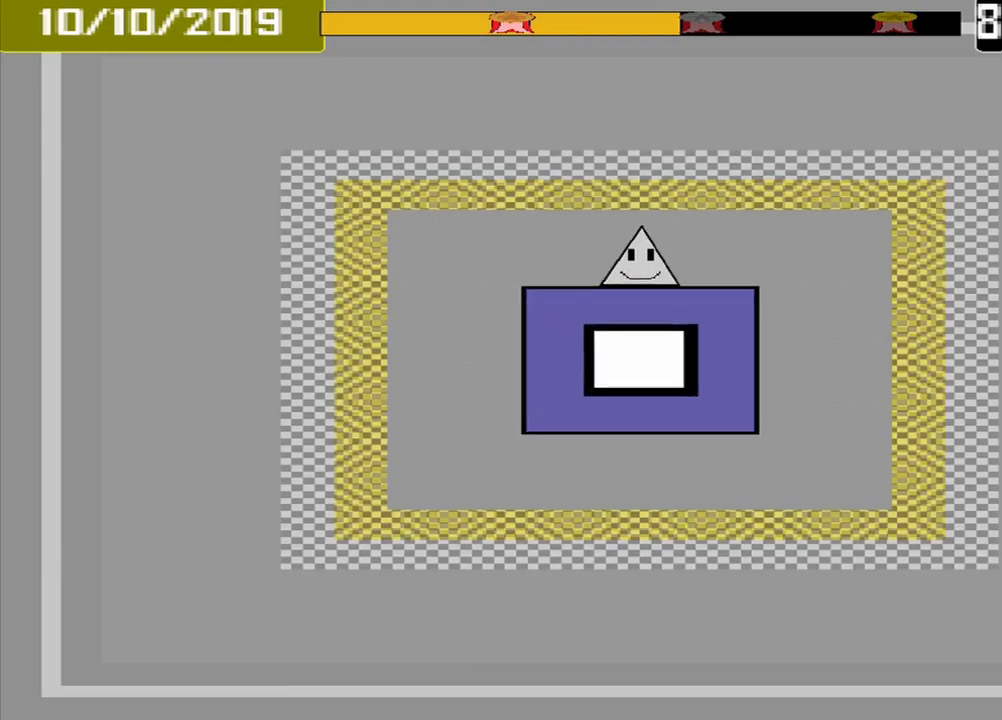
{"buttons": [], "events": []}
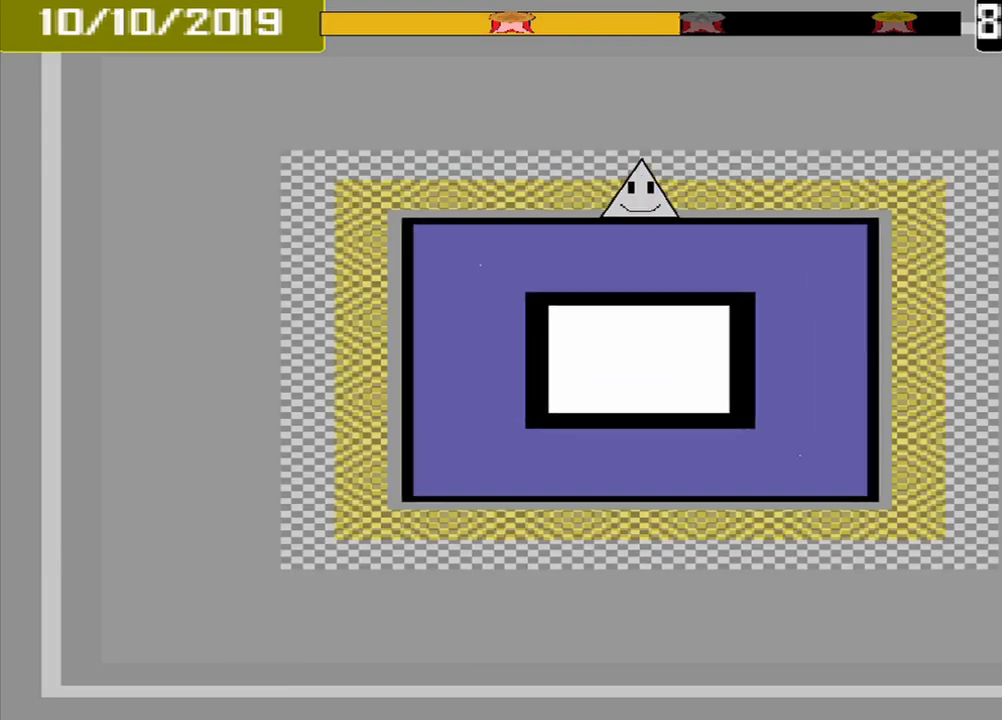
{"buttons": [], "events": [[250, "CROSS", "down"], [417, "CROSS", "up"]]}
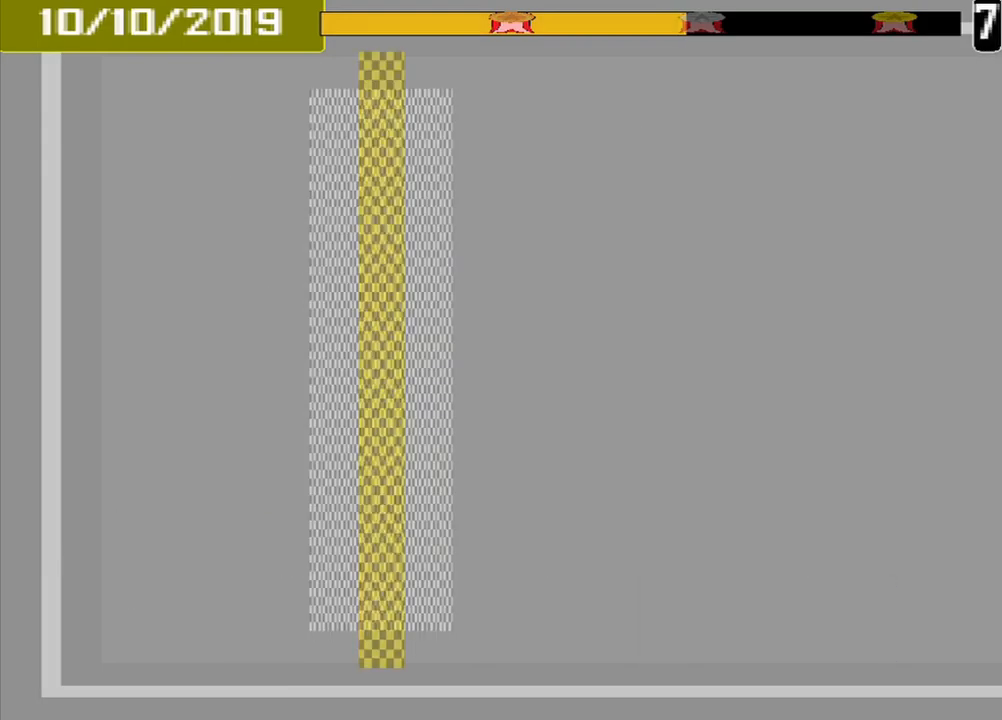
{"buttons": [], "events": []}
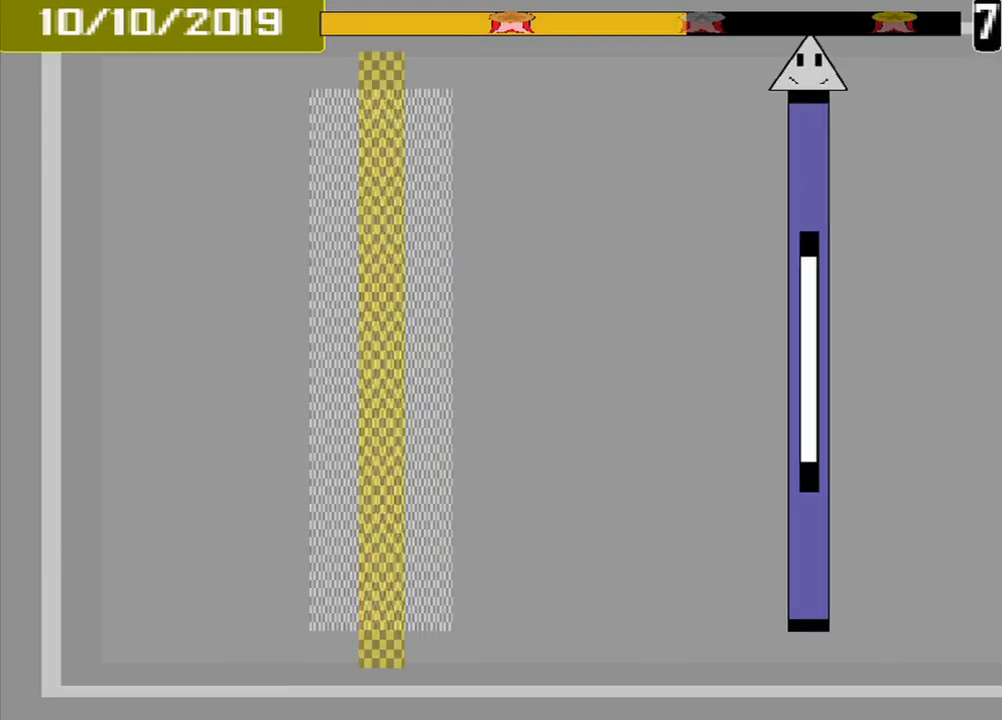
{"buttons": [], "events": []}
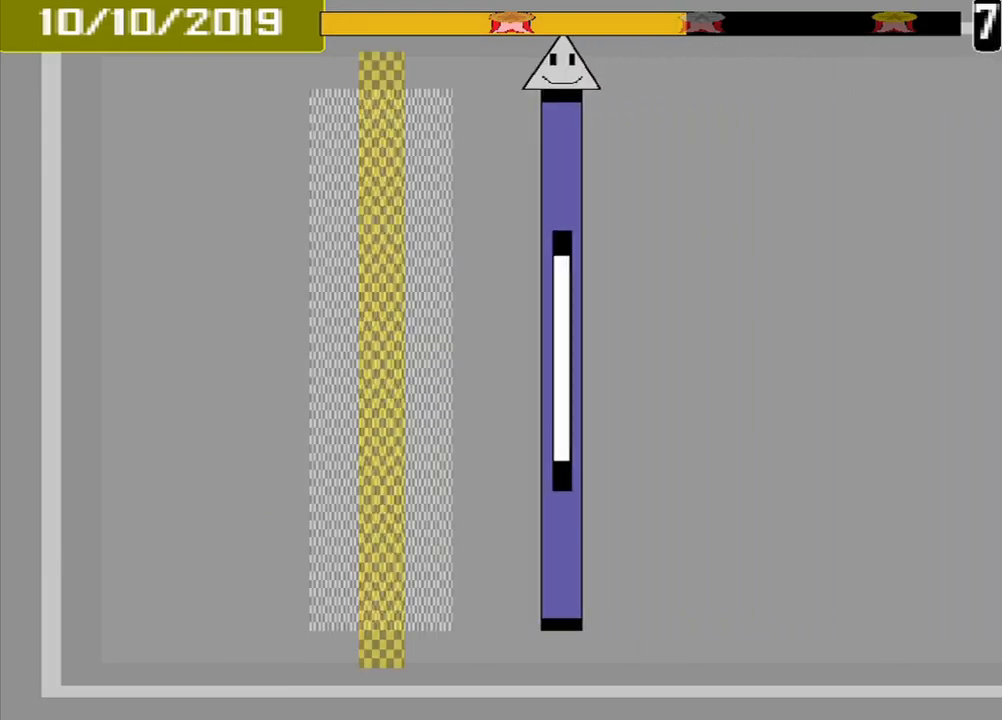
{"buttons": [], "events": [[375, "CROSS", "down"], [500, "CROSS", "up"]]}
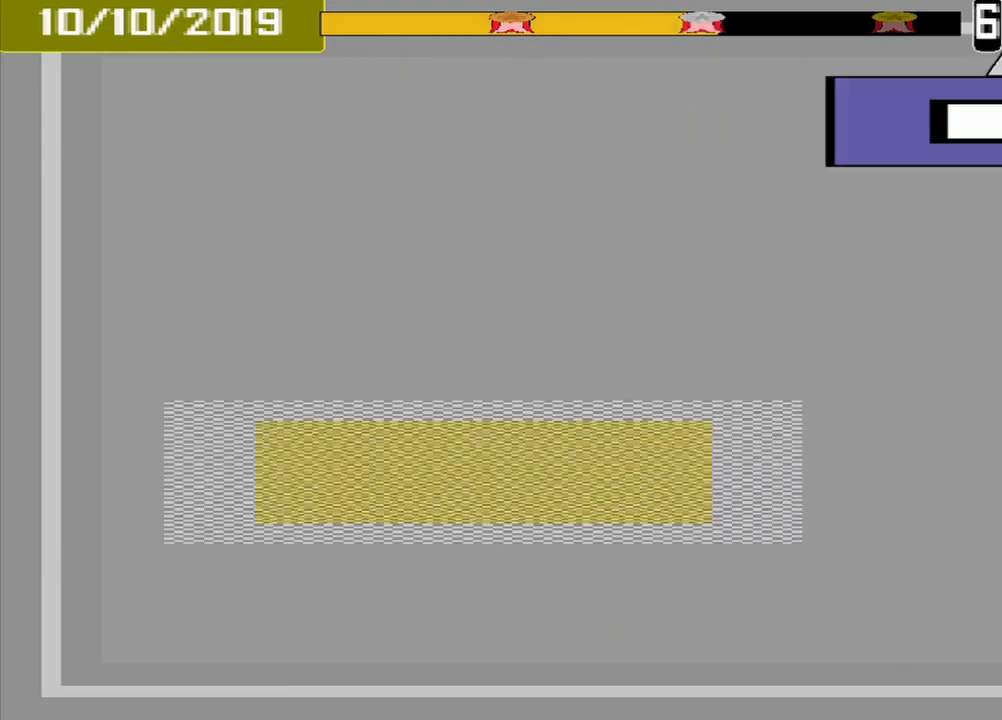
{"buttons": [], "events": []}
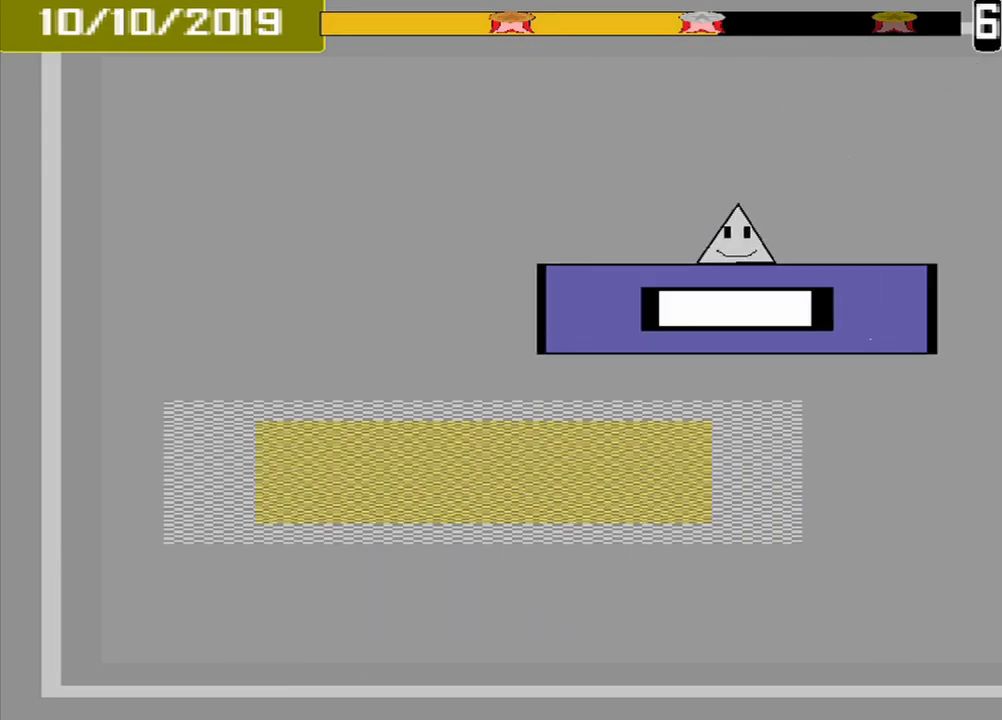
{"buttons": ["CROSS"], "events": [[459, "CROSS", "down"]]}
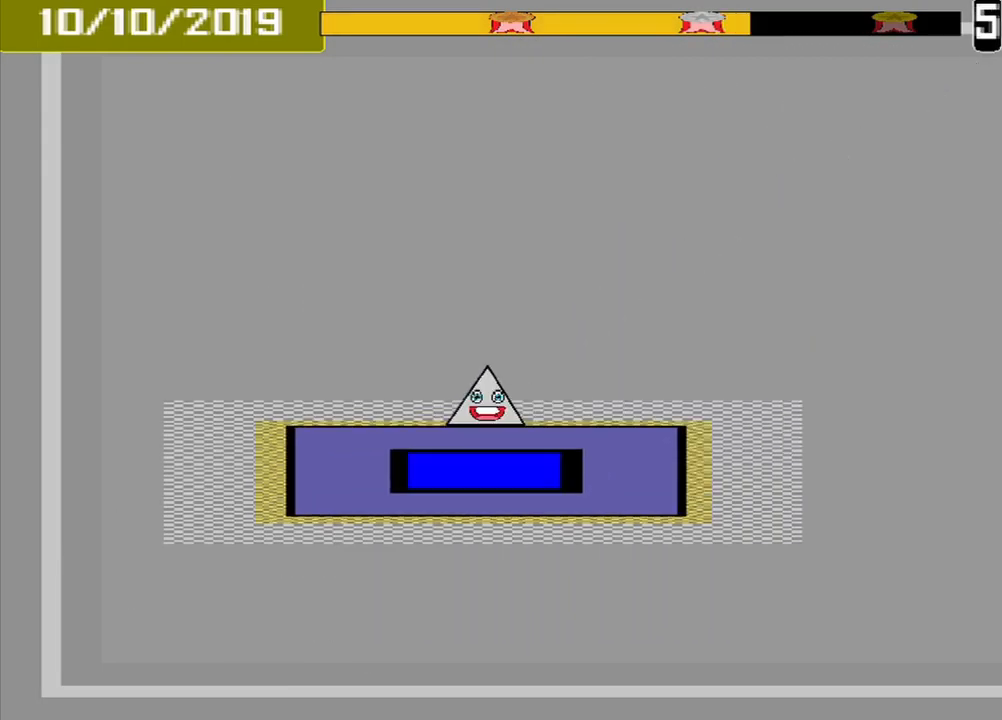
{"buttons": [], "events": [[84, "CROSS", "up"]]}
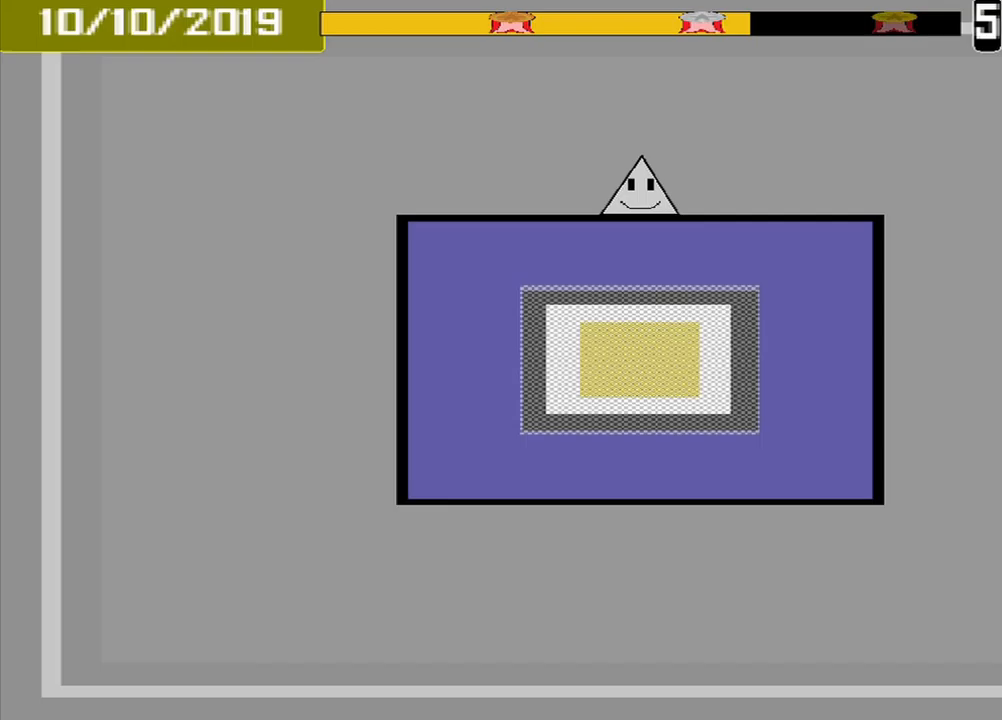
{"buttons": [], "events": []}
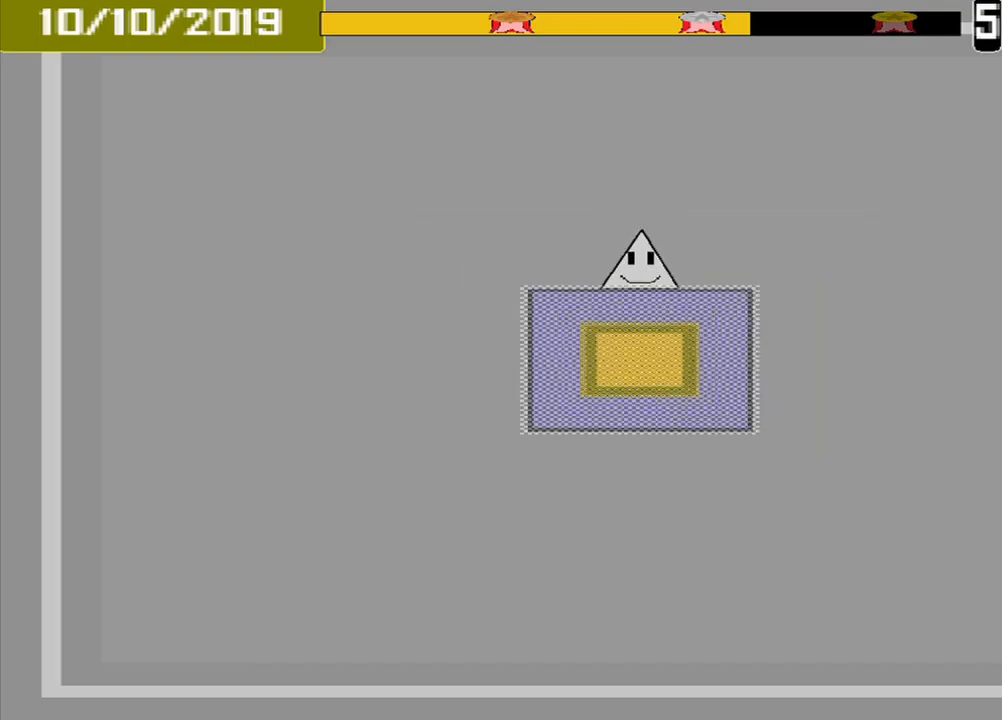
{"buttons": [], "events": [[333, "CROSS", "down"], [458, "CROSS", "up"]]}
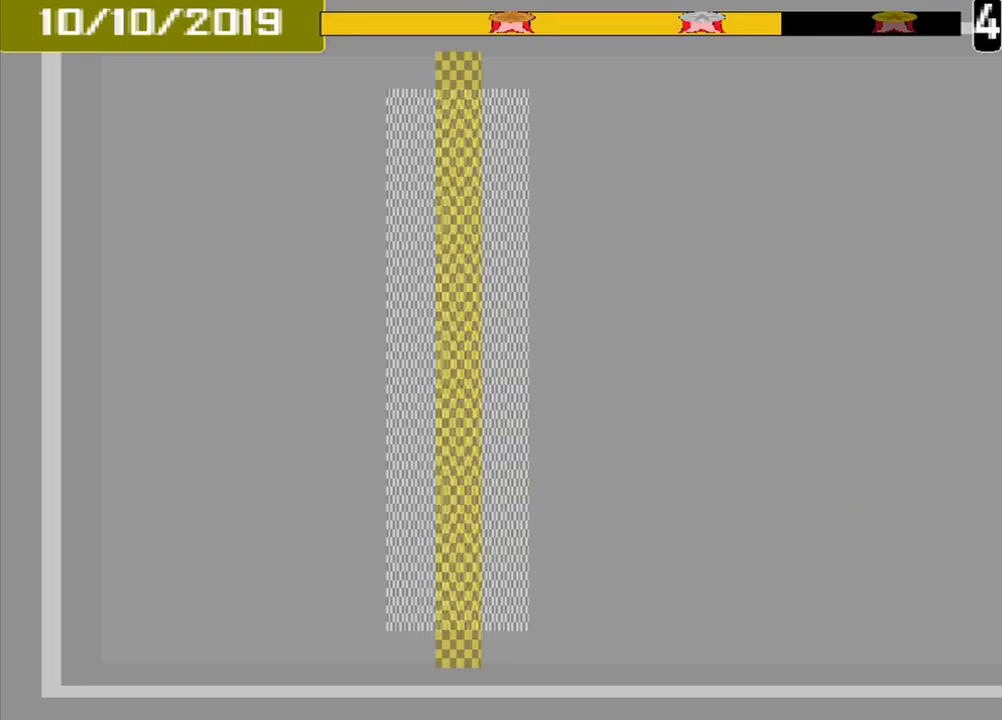
{"buttons": [], "events": []}
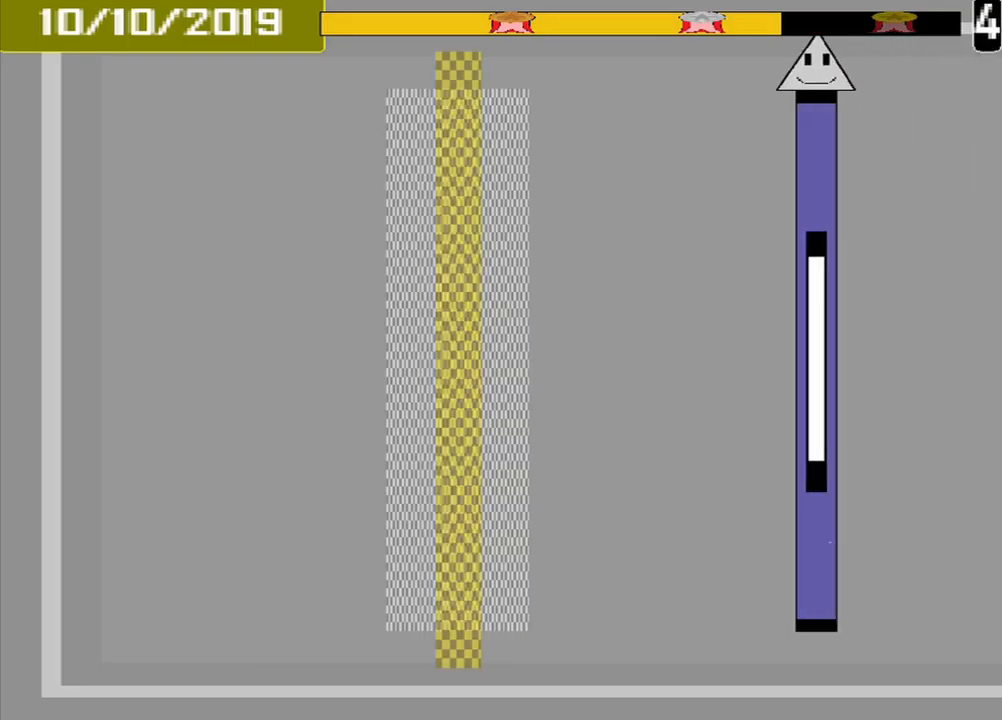
{"buttons": [], "events": []}
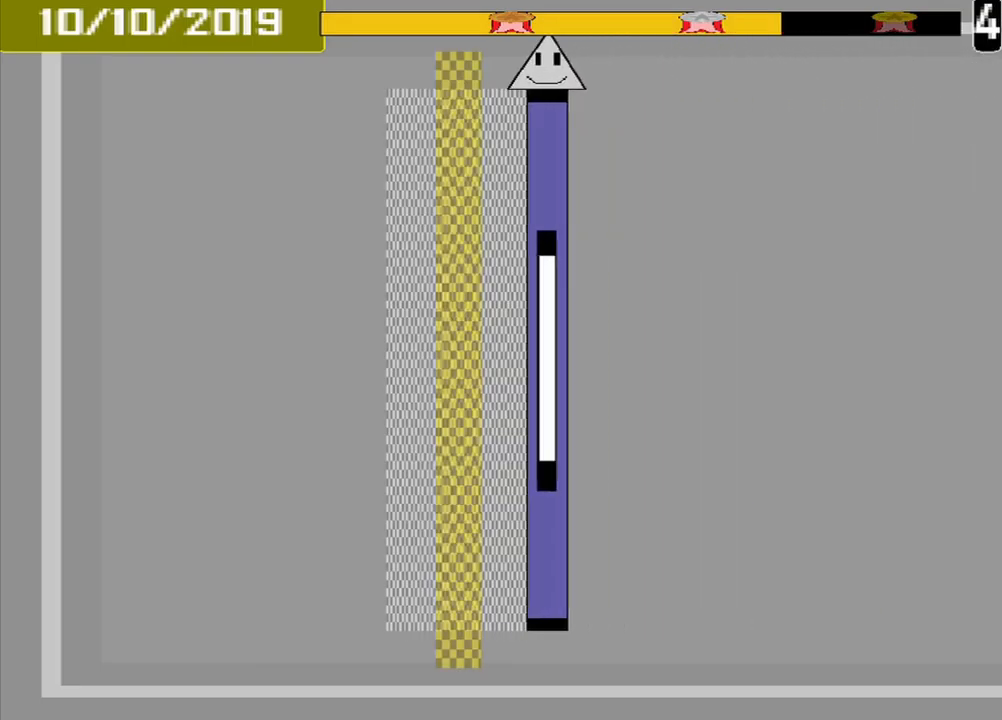
{"buttons": [], "events": [[208, "CROSS", "down"], [375, "CROSS", "up"]]}
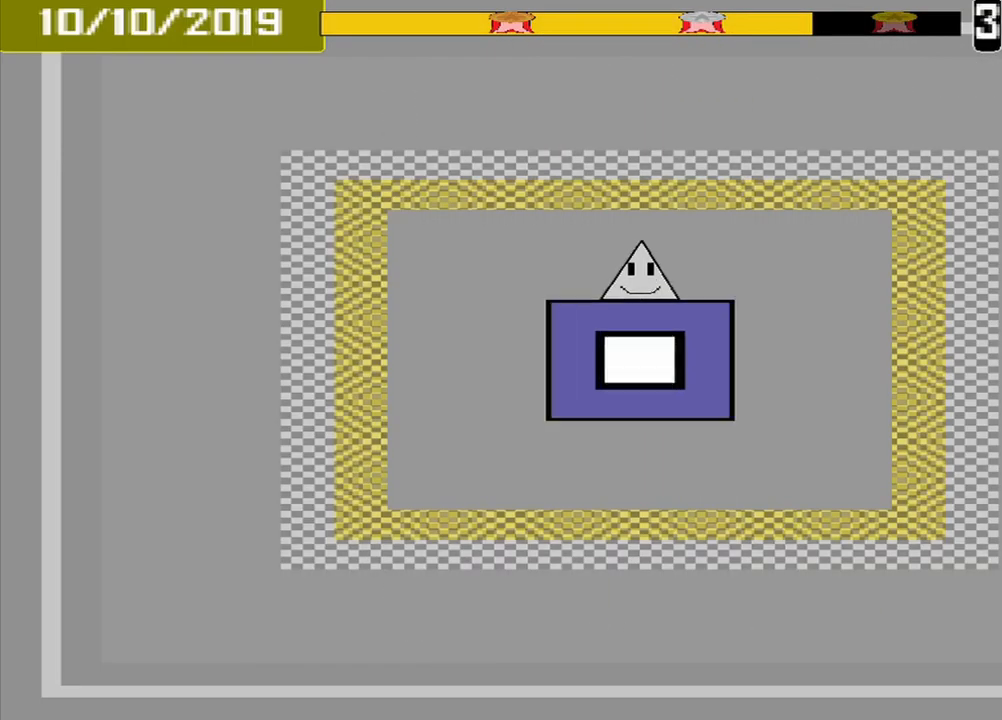
{"buttons": [], "events": []}
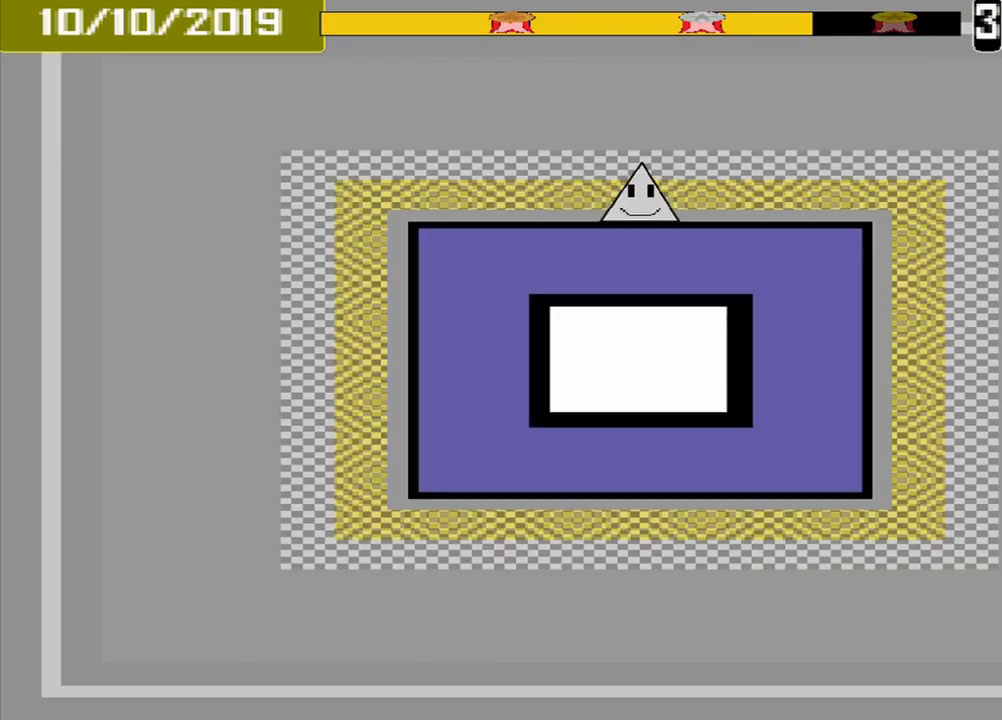
{"buttons": [], "events": [[167, "CROSS", "down"], [292, "CROSS", "up"]]}
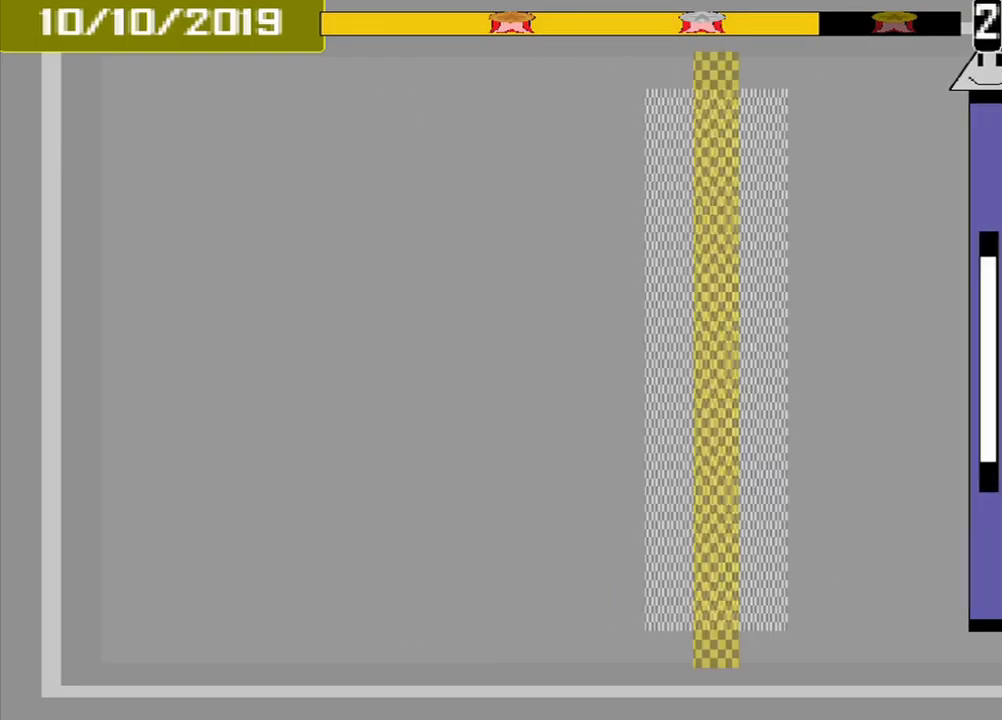
{"buttons": ["CROSS"], "events": [[500, "CROSS", "down"]]}
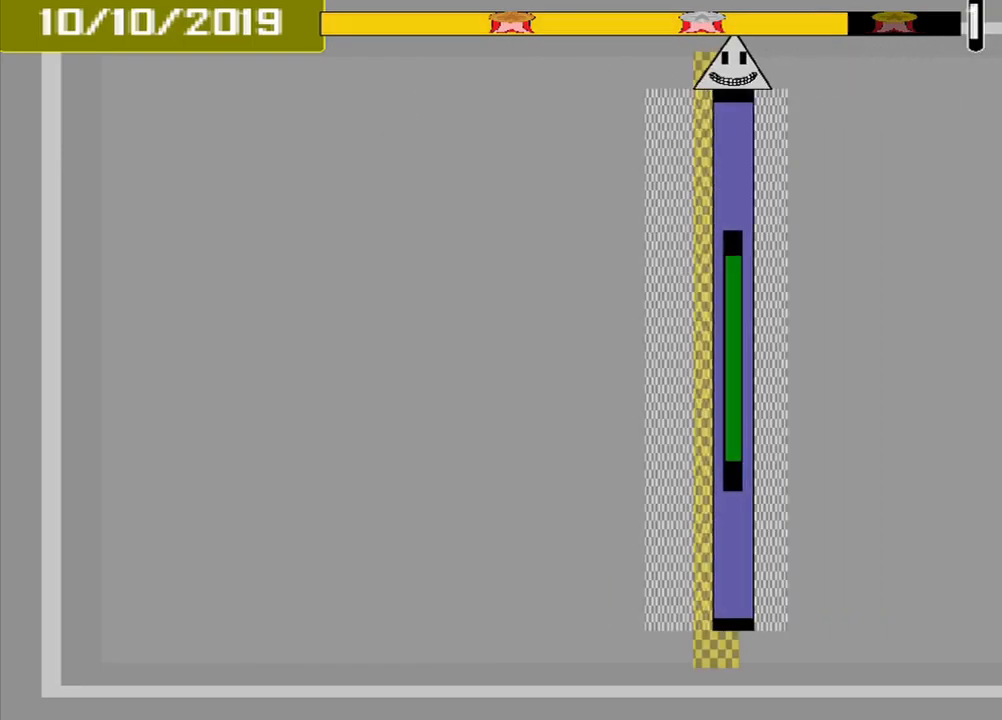
{"buttons": [], "events": [[167, "CROSS", "up"]]}
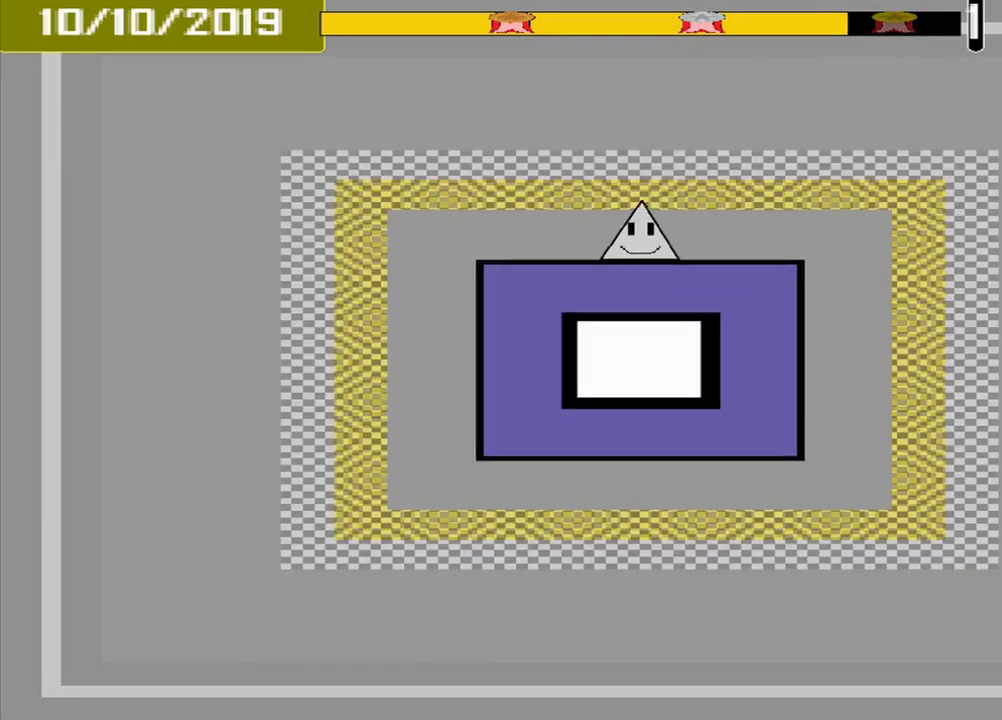
{"buttons": [], "events": [[375, "CROSS", "down"], [500, "CROSS", "up"]]}